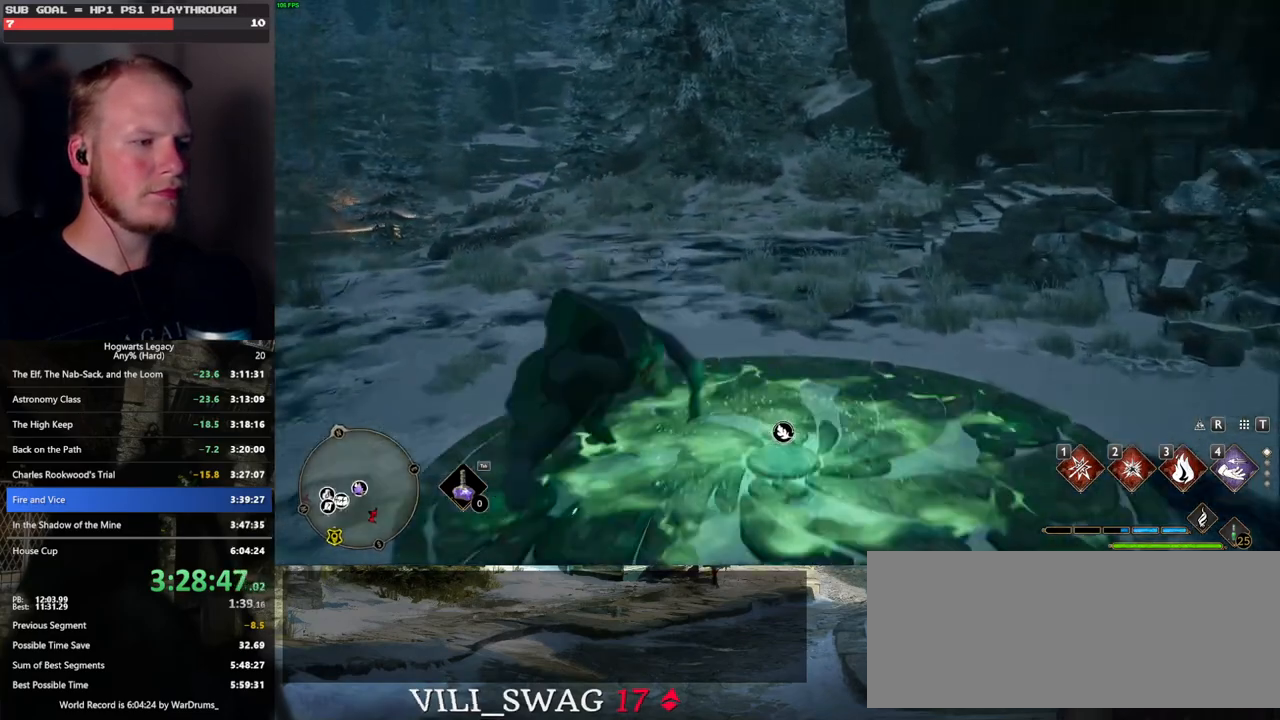
Gameplay with keyboard and mouse; each line is a JSON object with the keys and mouse buttons held at the frame after it. "events" lists presses ("down") and releases ("up") of ".", "/", "0", "1", "2", "3", "4", "5", "6", "7", "8", "9", "a", "alt_l", "alt_r", "b", "backslash", "backspace", "c", "caps_lock", "comma", "ctrl_l", "ctrl_r", "d", "e", "equals", "escape", "f", "f1", "f10", "f11", "f12", "f2", "f3", "f4", "f5", "f6", "f7", "f8", "f9", "g", "h", "i", "j", "k", "l", "lbracket", "m", "minus", "n", "o", "p", "q", "quote", "r", "rbracket", "return", "s", "semicolon", "shift_l", "shift_r", "space", "super", "t", "tab", "tilde", "u", "v", "w", "x", "y", "z", "mouse_left", "mouse_wheel", "mouse_right", "mouse_mb4" and "mouse_mb5" between this image and that frame as [ms after this image, input, new state], when the widget could be followed in between. "mouse_left", "mouse_wheel", "mouse_right", "mouse_mb4", "mouse_mb5" = the "left", "wheel", "right", "mb4", "mb5" buttons of the "mouse" list. No other keys are recorded. "wheel" means that the mouse wheel is clicked or scrolled. Mouse movement is not recorded.
{"keys": ["w"], "mouse": [], "events": [[117, "space", "up"], [200, "shift_l", "down"], [283, "shift_l", "up"]]}
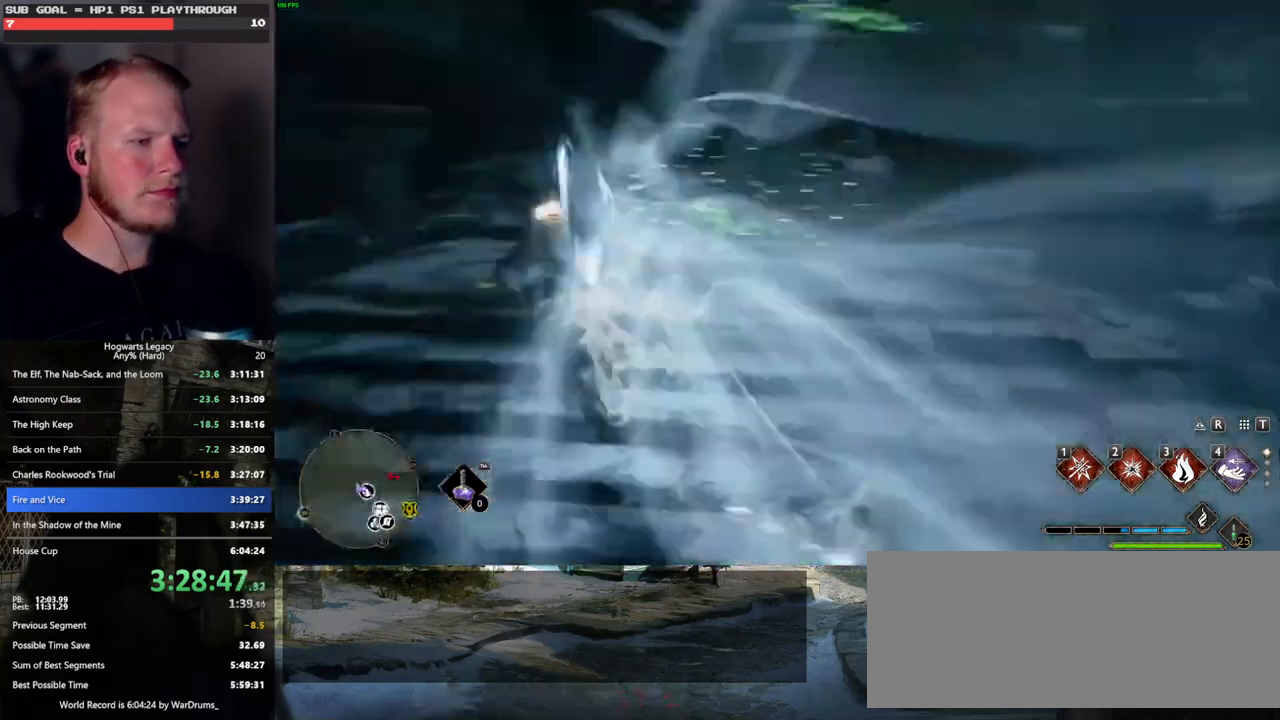
{"keys": ["w"], "mouse": [], "events": []}
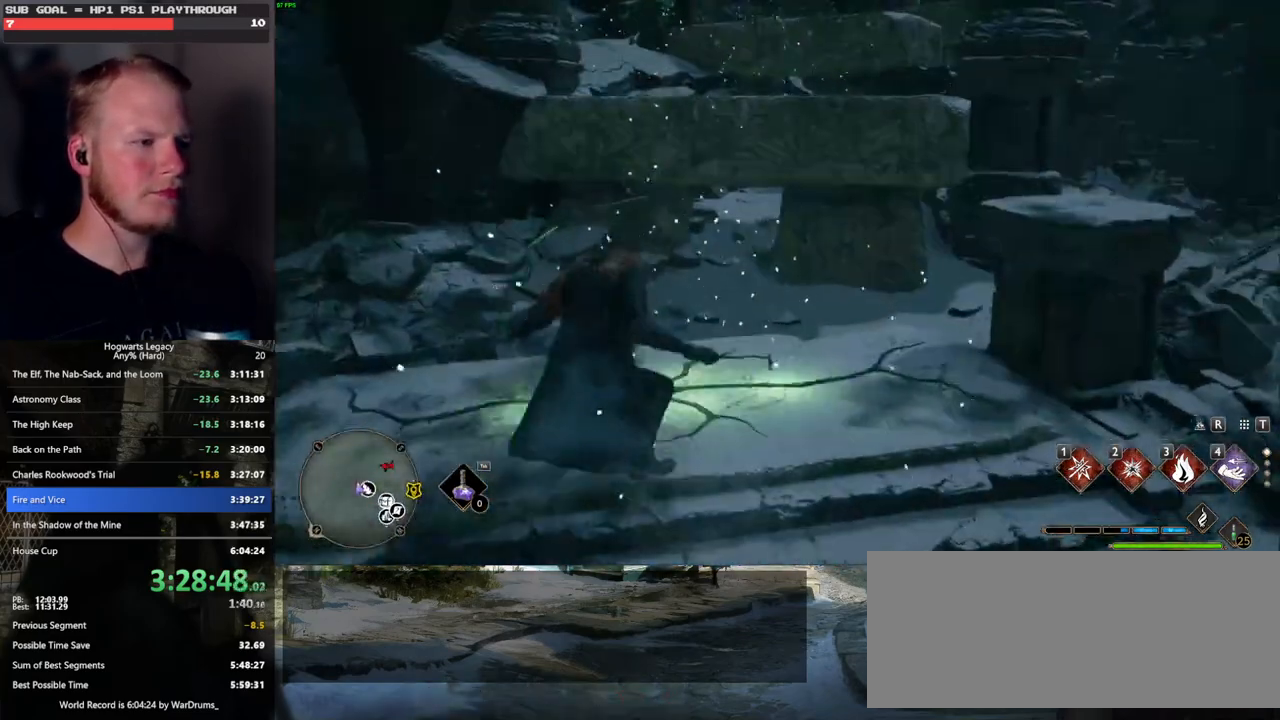
{"keys": ["w"], "mouse": ["mb5"], "events": [[183, "mouse_mb5", "down"]]}
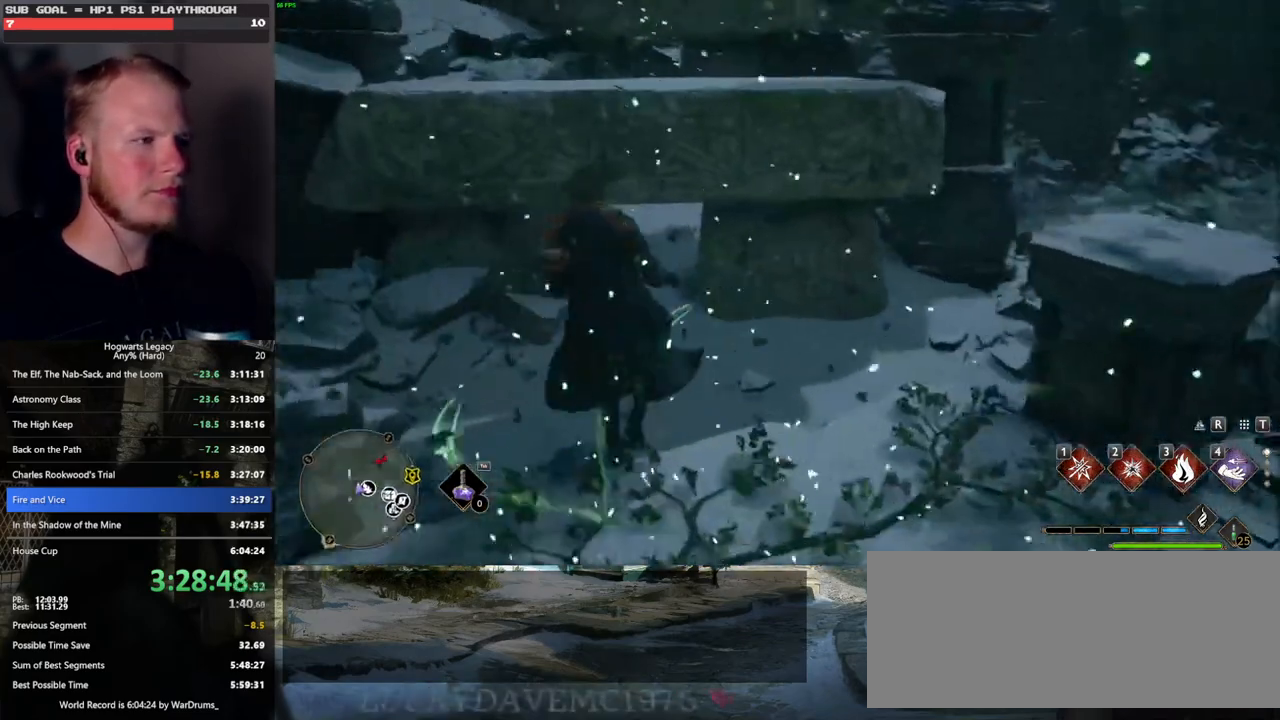
{"keys": ["w"], "mouse": [], "events": [[317, "mouse_mb5", "up"]]}
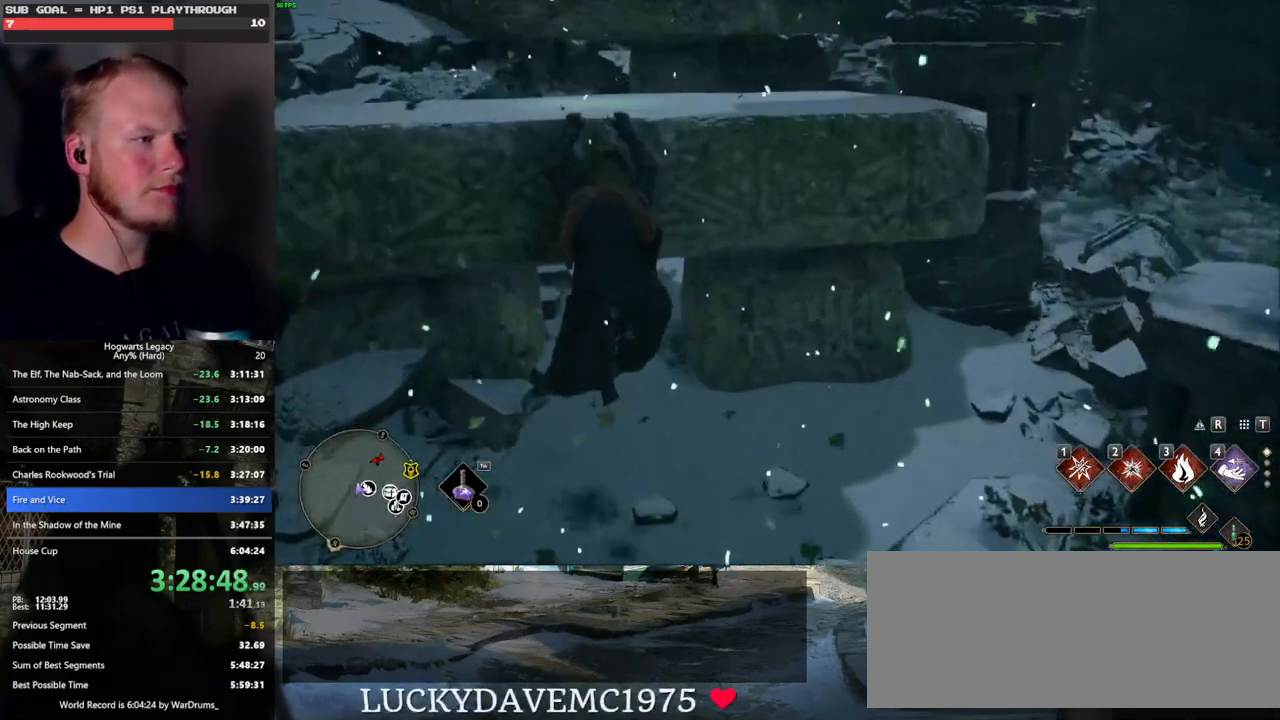
{"keys": ["w"], "mouse": [], "events": []}
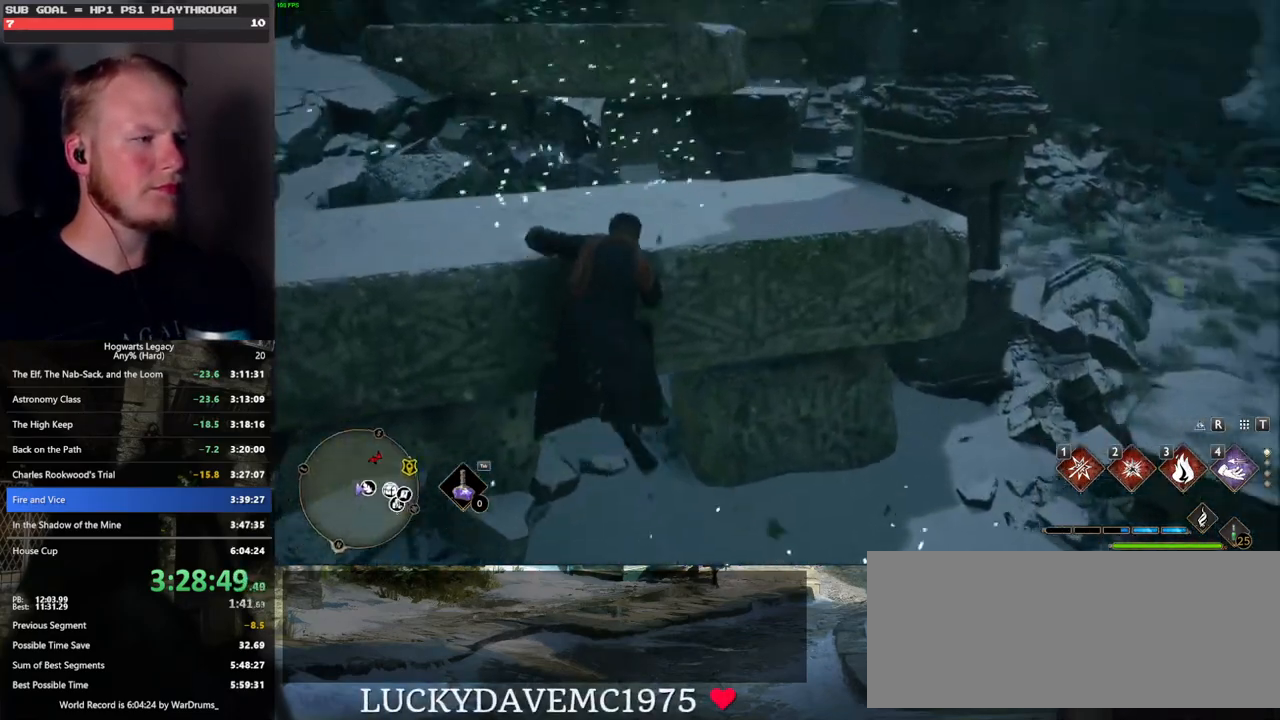
{"keys": ["w"], "mouse": [], "events": []}
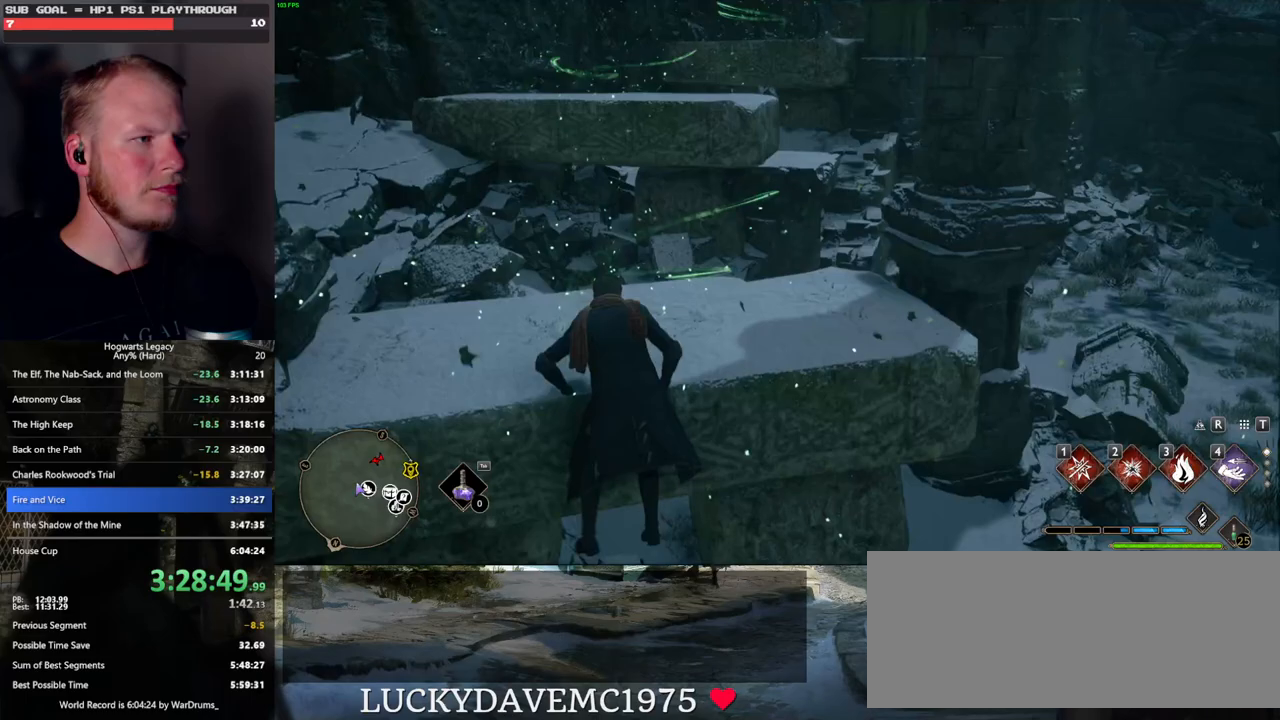
{"keys": ["d", "w"], "mouse": [], "events": [[200, "d", "down"]]}
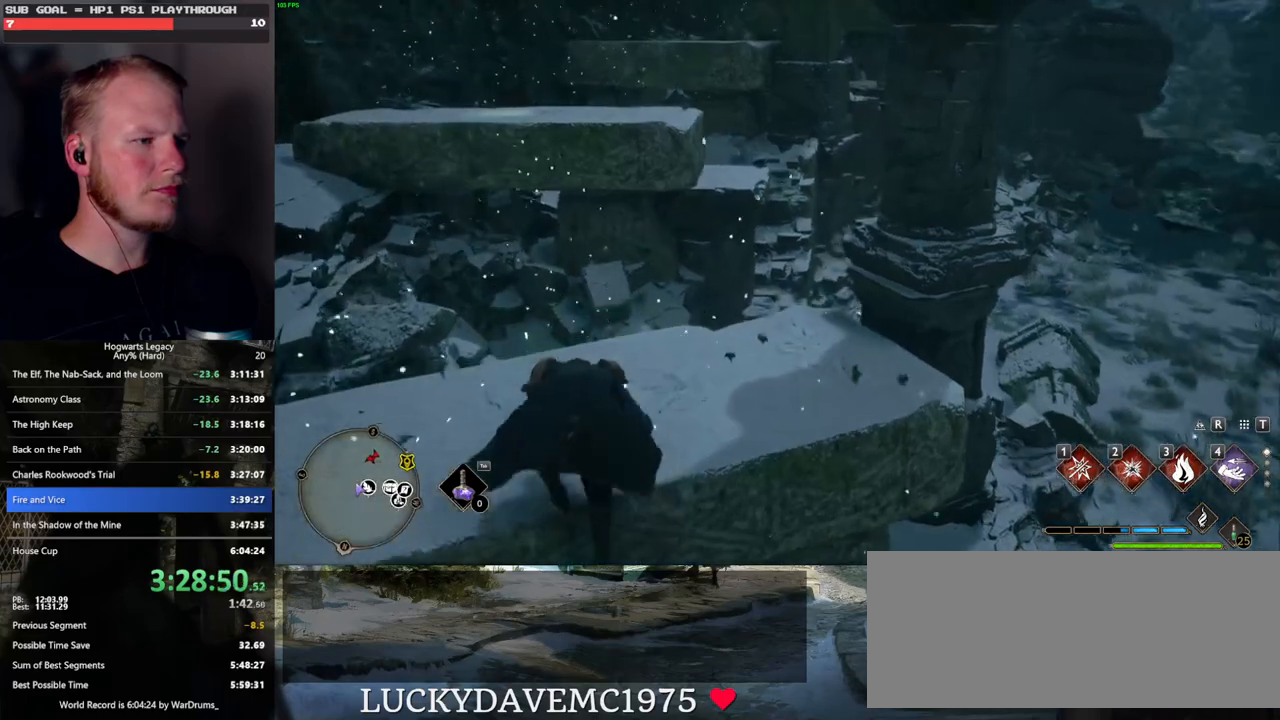
{"keys": ["d", "w"], "mouse": [], "events": [[183, "d", "up"], [450, "d", "down"]]}
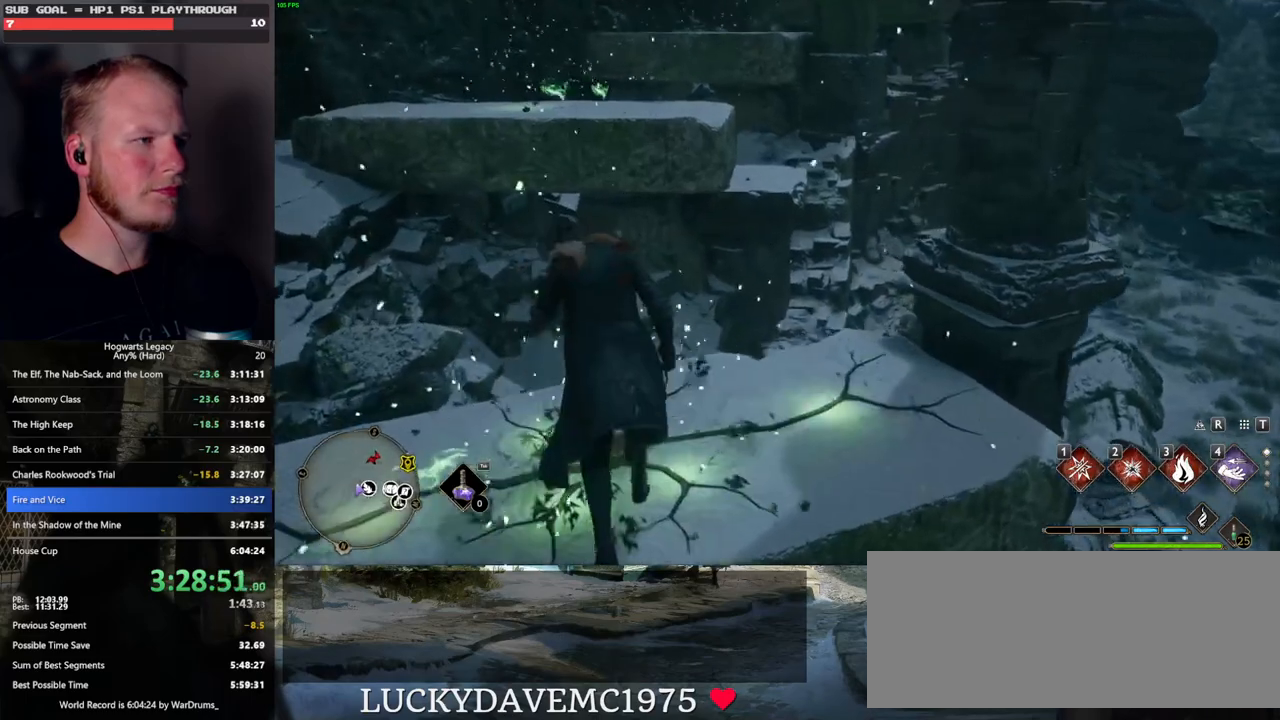
{"keys": ["w"], "mouse": ["mb5"], "events": [[17, "d", "up"], [200, "mouse_mb5", "down"]]}
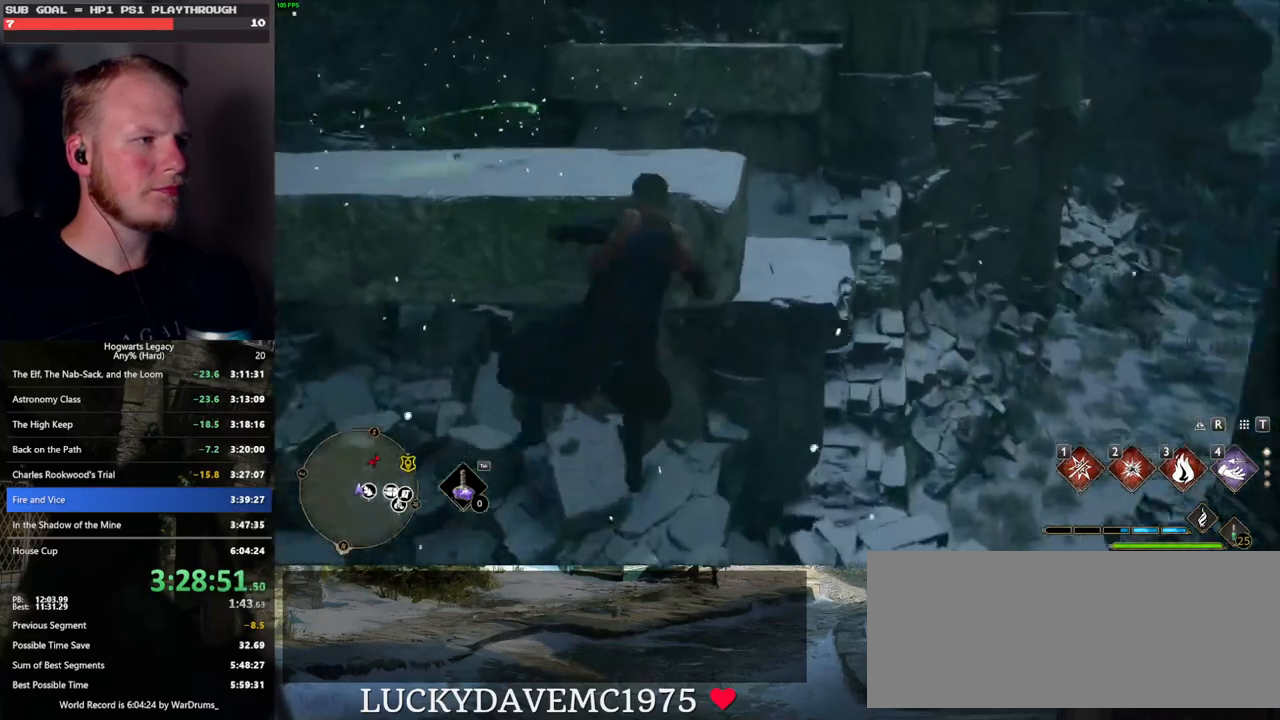
{"keys": ["w"], "mouse": [], "events": [[267, "mouse_mb5", "up"]]}
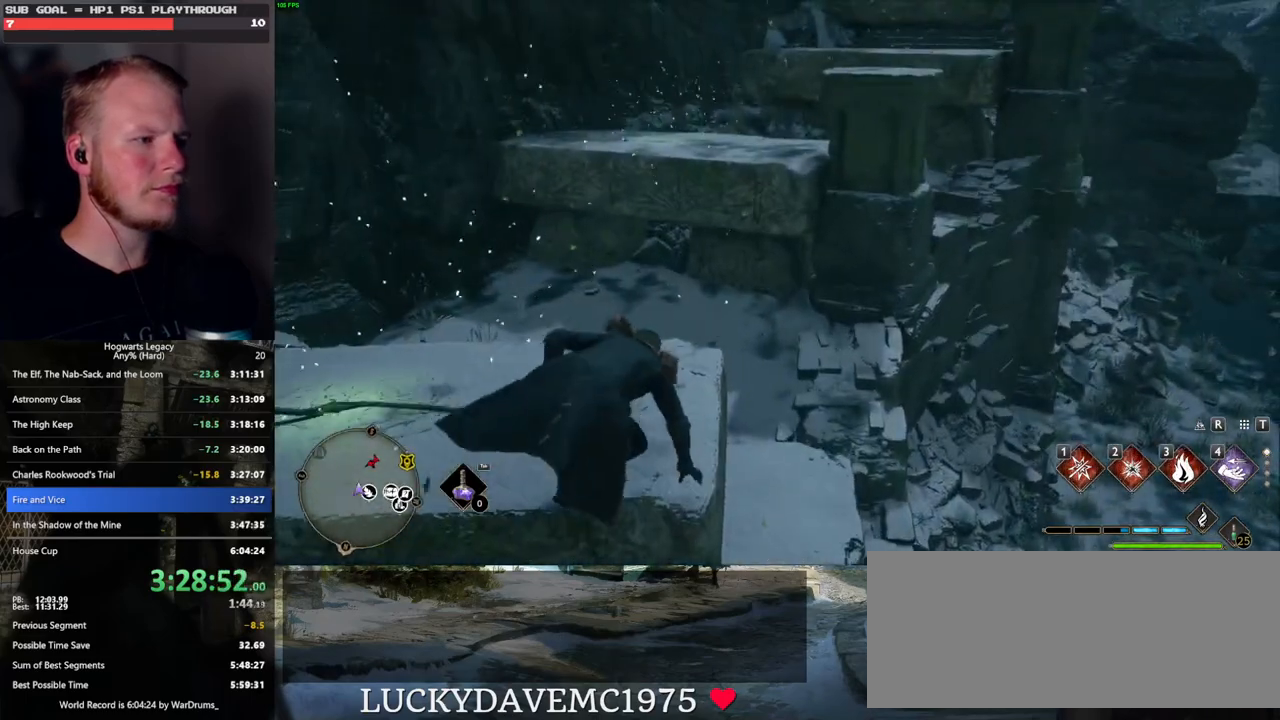
{"keys": ["w"], "mouse": [], "events": []}
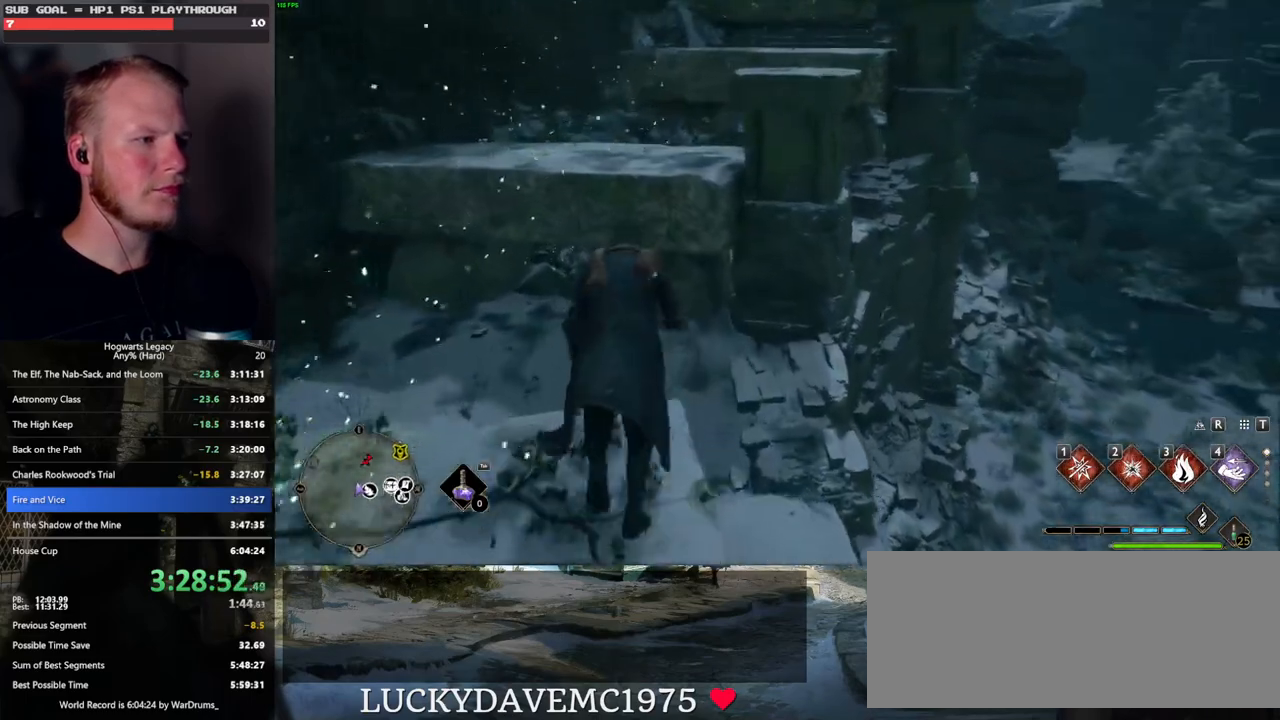
{"keys": ["w"], "mouse": ["mb5"], "events": [[117, "mouse_mb5", "down"]]}
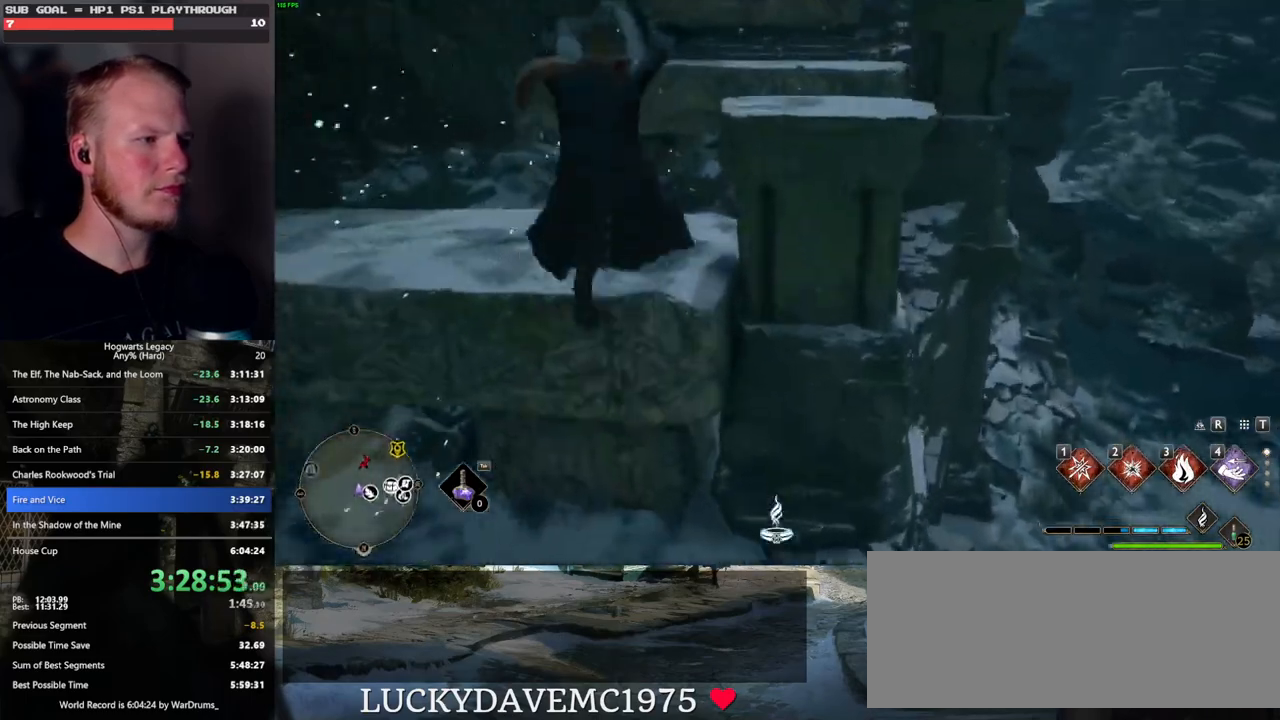
{"keys": ["w"], "mouse": ["mb5"], "events": [[133, "mouse_mb5", "up"], [400, "mouse_mb5", "down"]]}
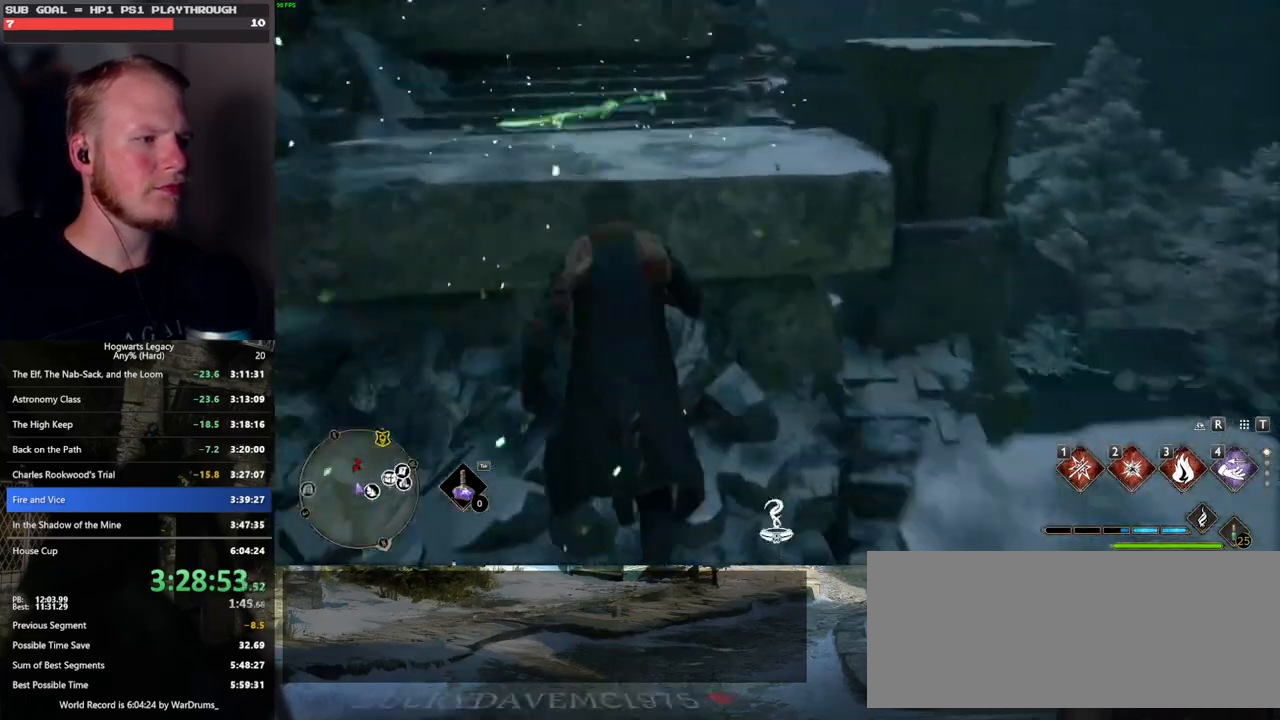
{"keys": ["w"], "mouse": [], "events": [[483, "mouse_mb5", "up"]]}
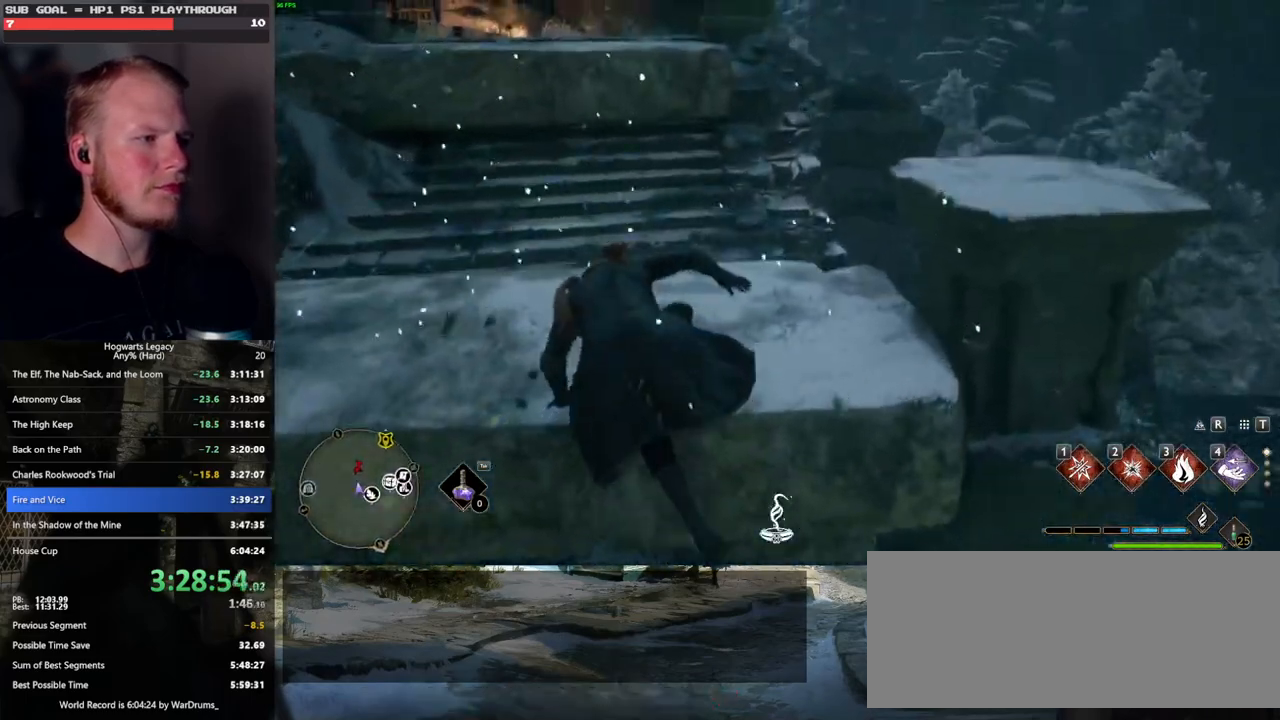
{"keys": ["w"], "mouse": [], "events": []}
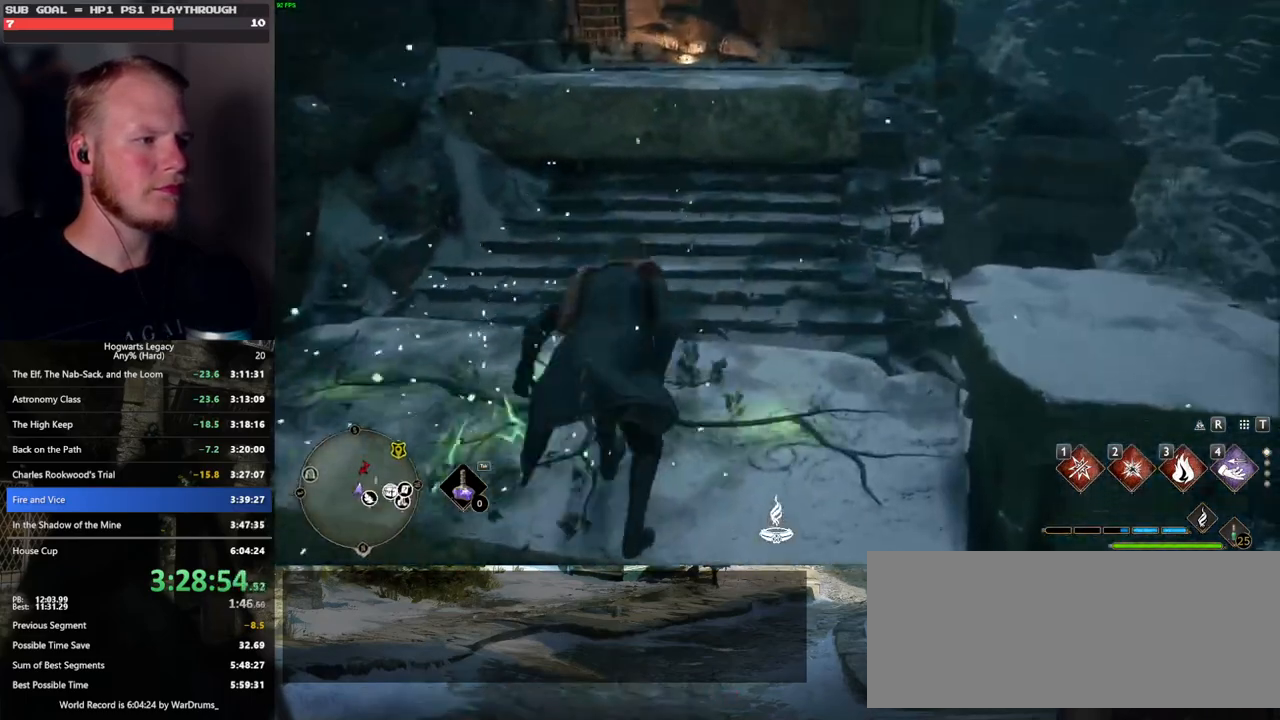
{"keys": ["w"], "mouse": ["mb5"], "events": [[350, "mouse_mb5", "down"]]}
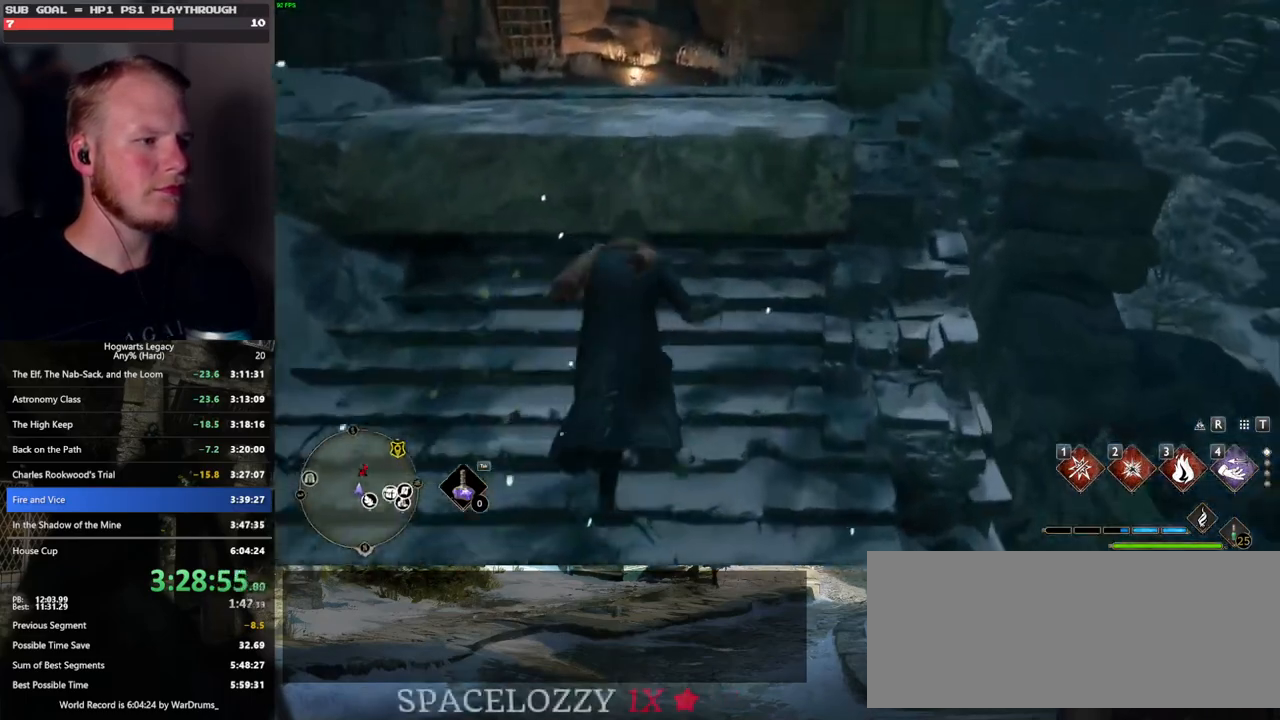
{"keys": ["w"], "mouse": [], "events": [[433, "mouse_mb5", "up"]]}
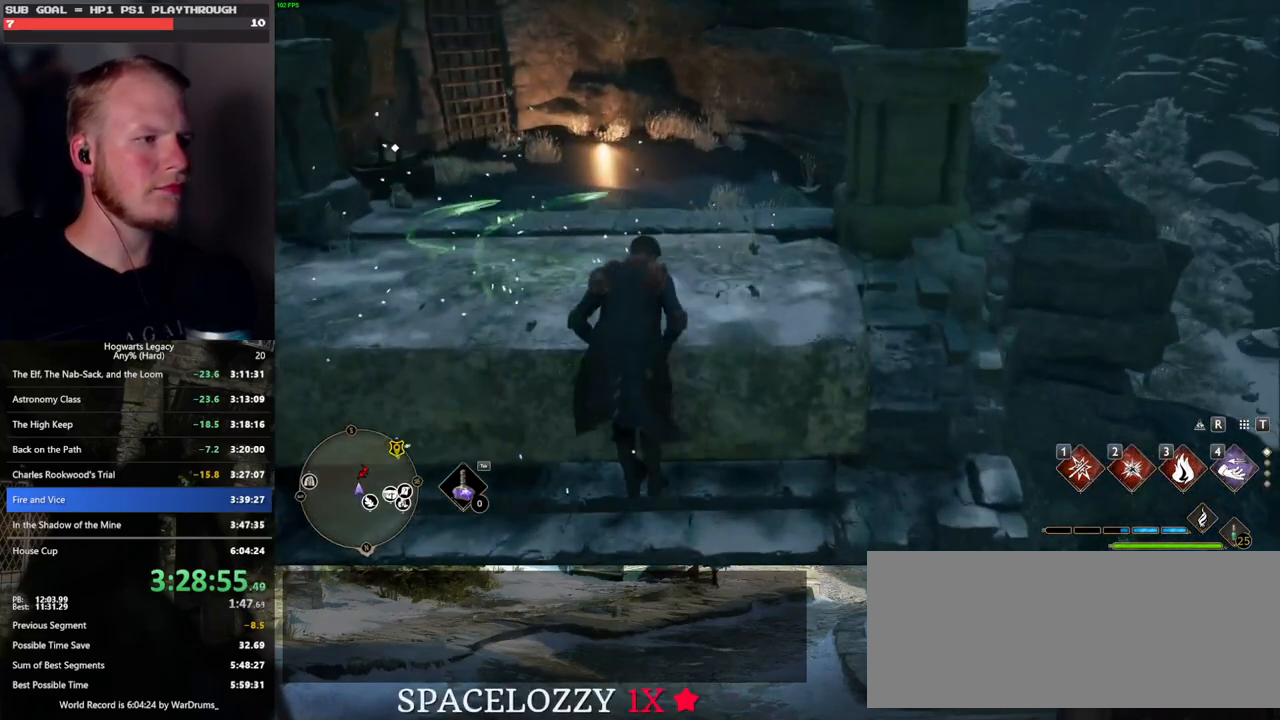
{"keys": ["w"], "mouse": [], "events": []}
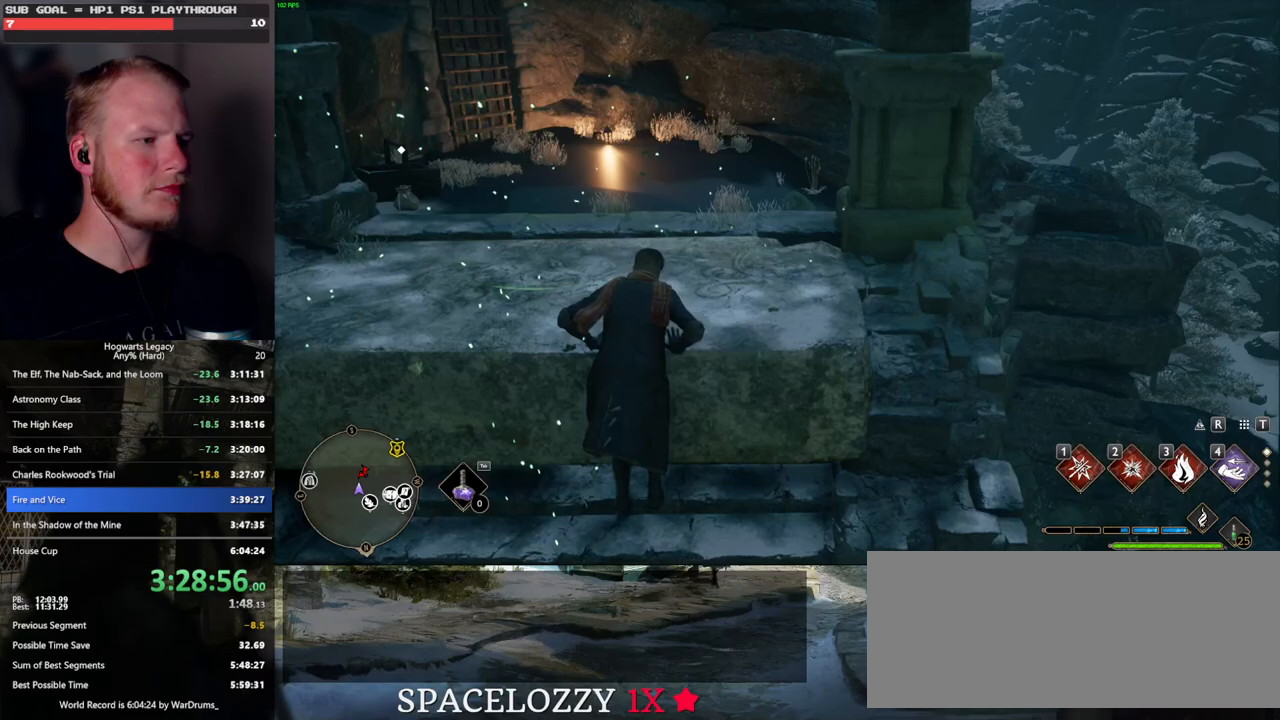
{"keys": ["w"], "mouse": [], "events": []}
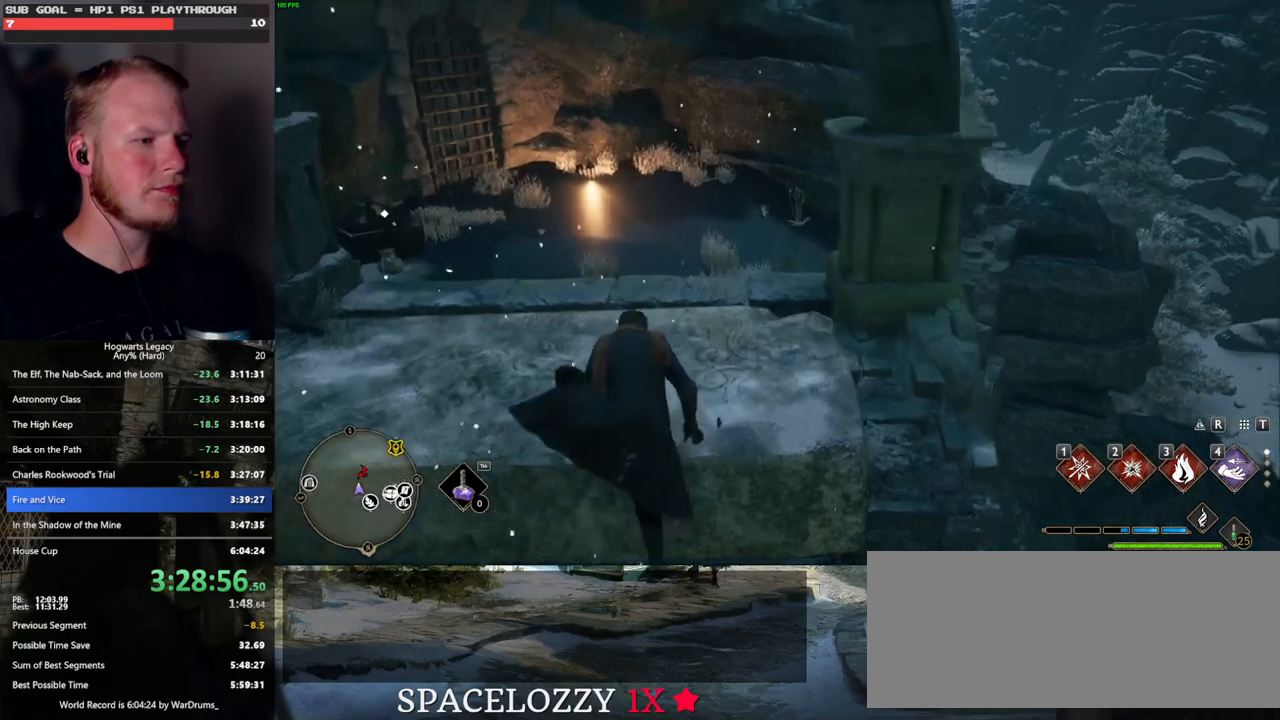
{"keys": ["tab", "w"], "mouse": [], "events": [[467, "tab", "down"]]}
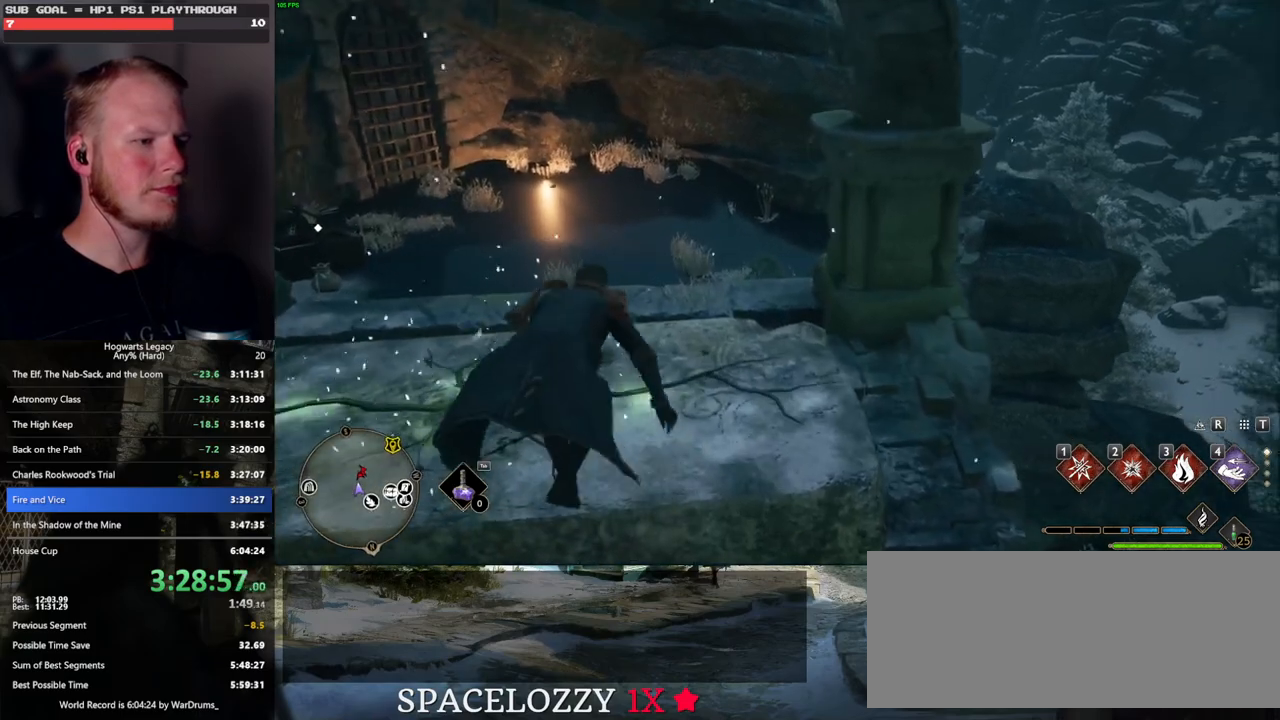
{"keys": ["3", "tab"], "mouse": [], "events": [[67, "w", "up"], [483, "3", "down"]]}
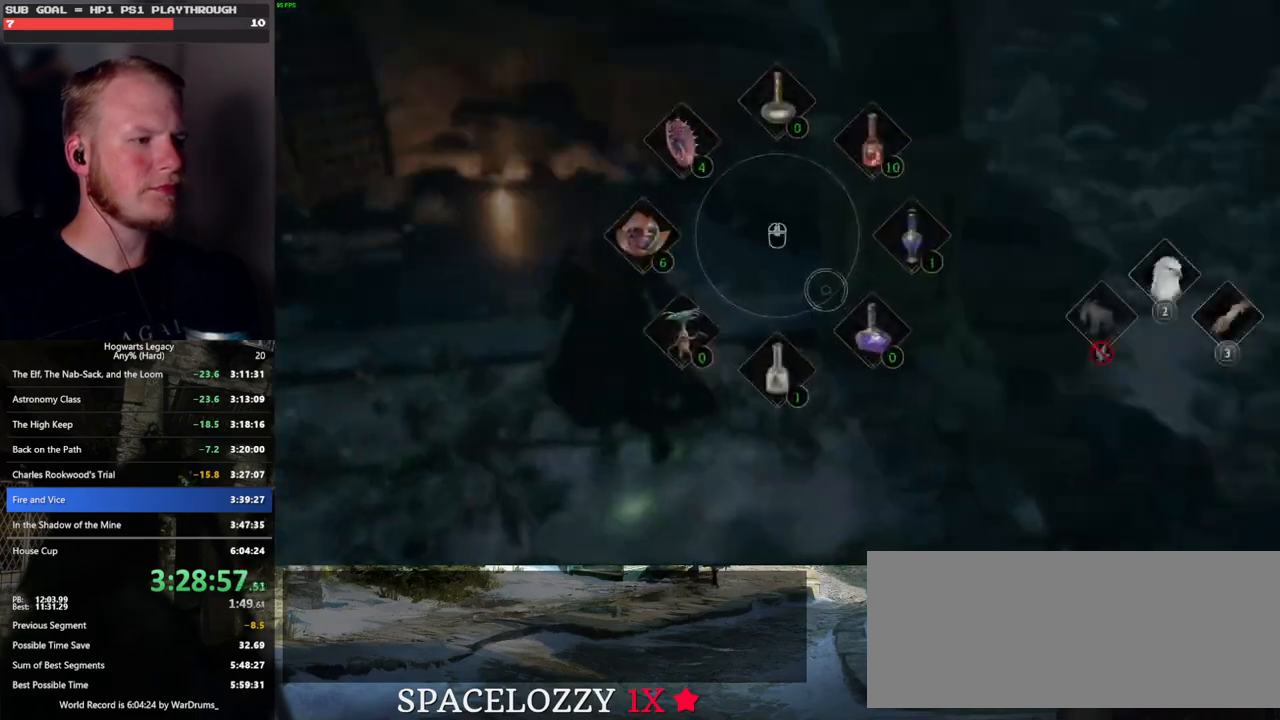
{"keys": ["d", "w"], "mouse": [], "events": [[83, "3", "up"], [250, "d", "down"], [250, "tab", "up"], [500, "w", "down"]]}
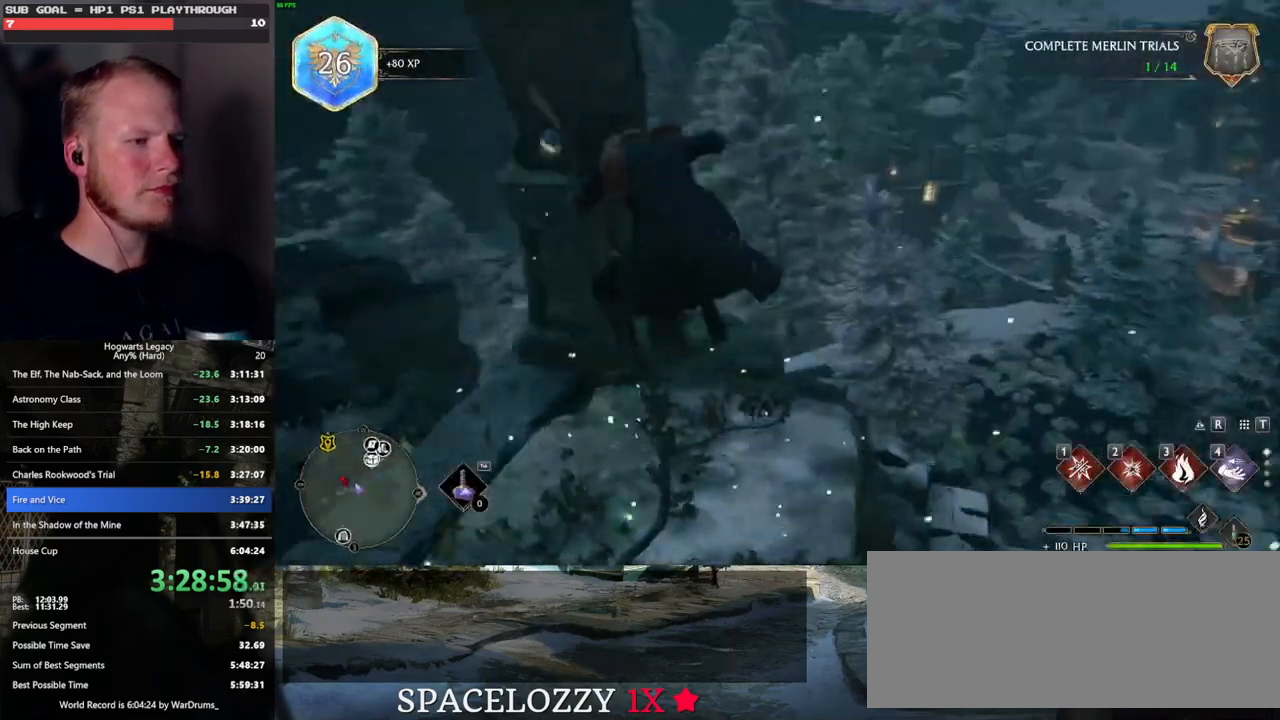
{"keys": ["w"], "mouse": ["left"], "events": [[367, "d", "up"], [367, "mouse_left", "down"]]}
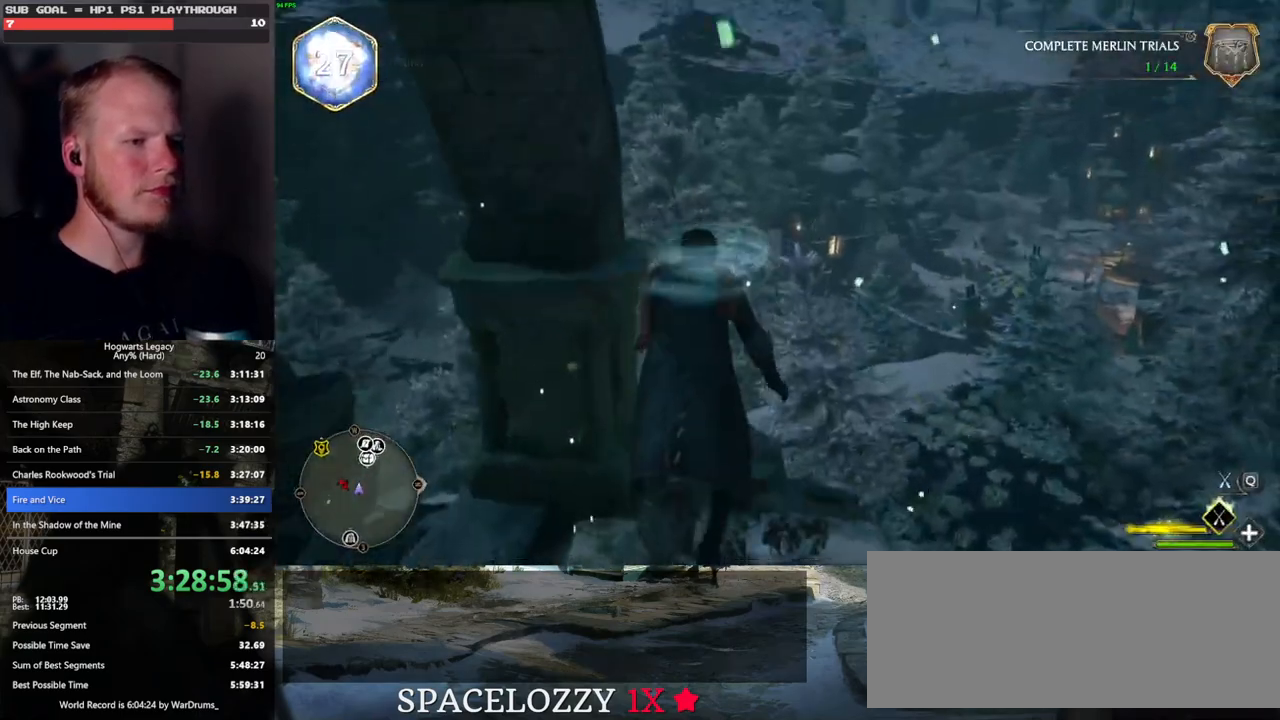
{"keys": ["w"], "mouse": ["left"], "events": [[83, "ctrl_l", "down"], [383, "ctrl_l", "up"]]}
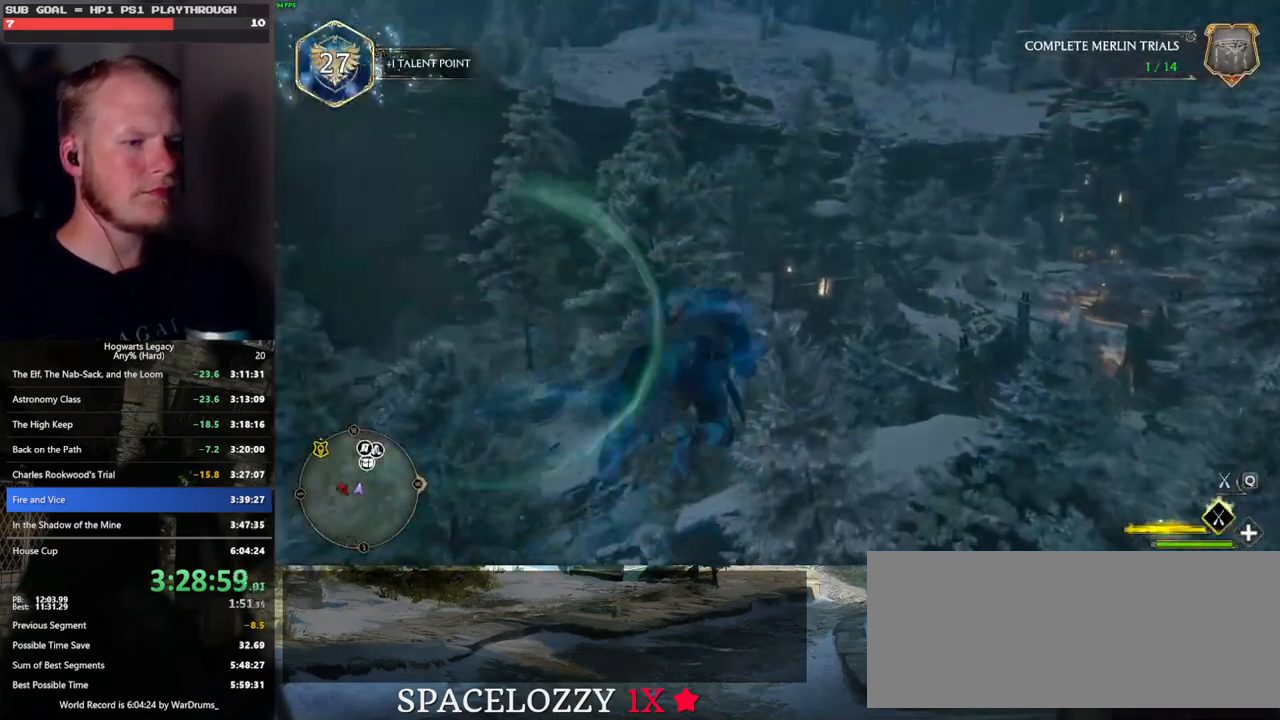
{"keys": ["w"], "mouse": ["left"], "events": [[117, "ctrl_l", "down"], [333, "ctrl_l", "up"]]}
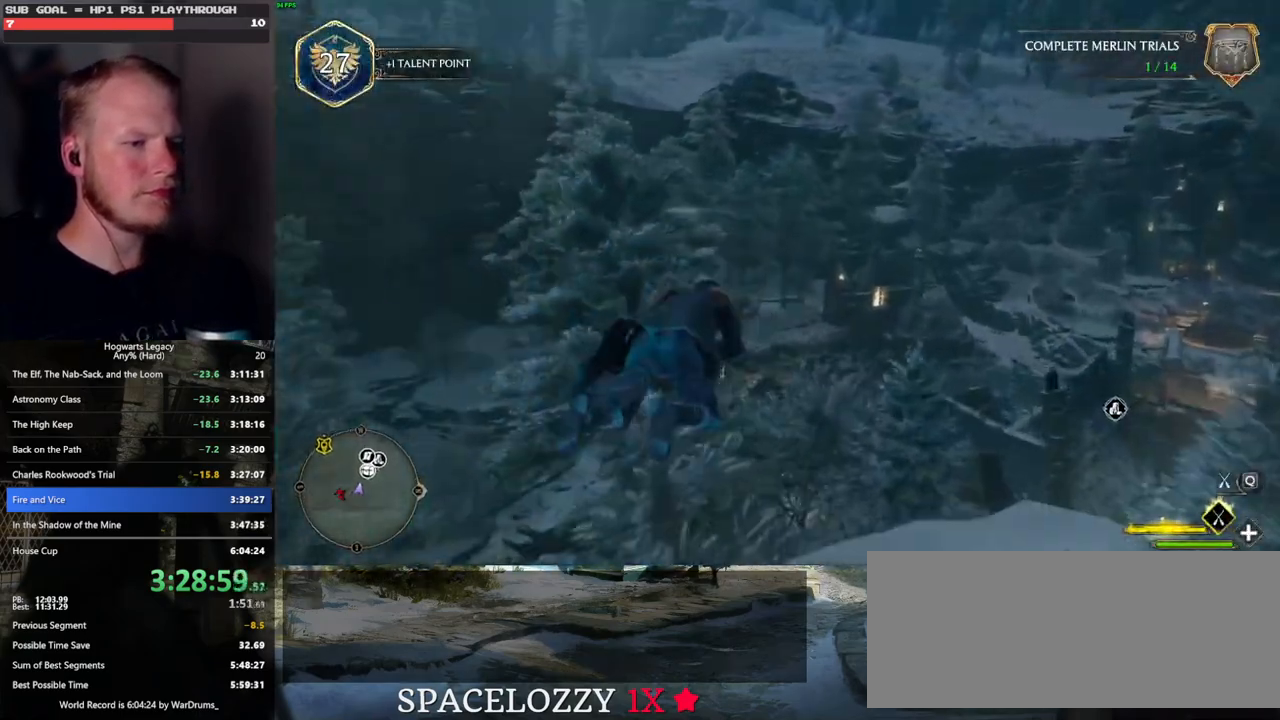
{"keys": ["w"], "mouse": ["left"], "events": [[233, "ctrl_l", "down"], [500, "ctrl_l", "up"]]}
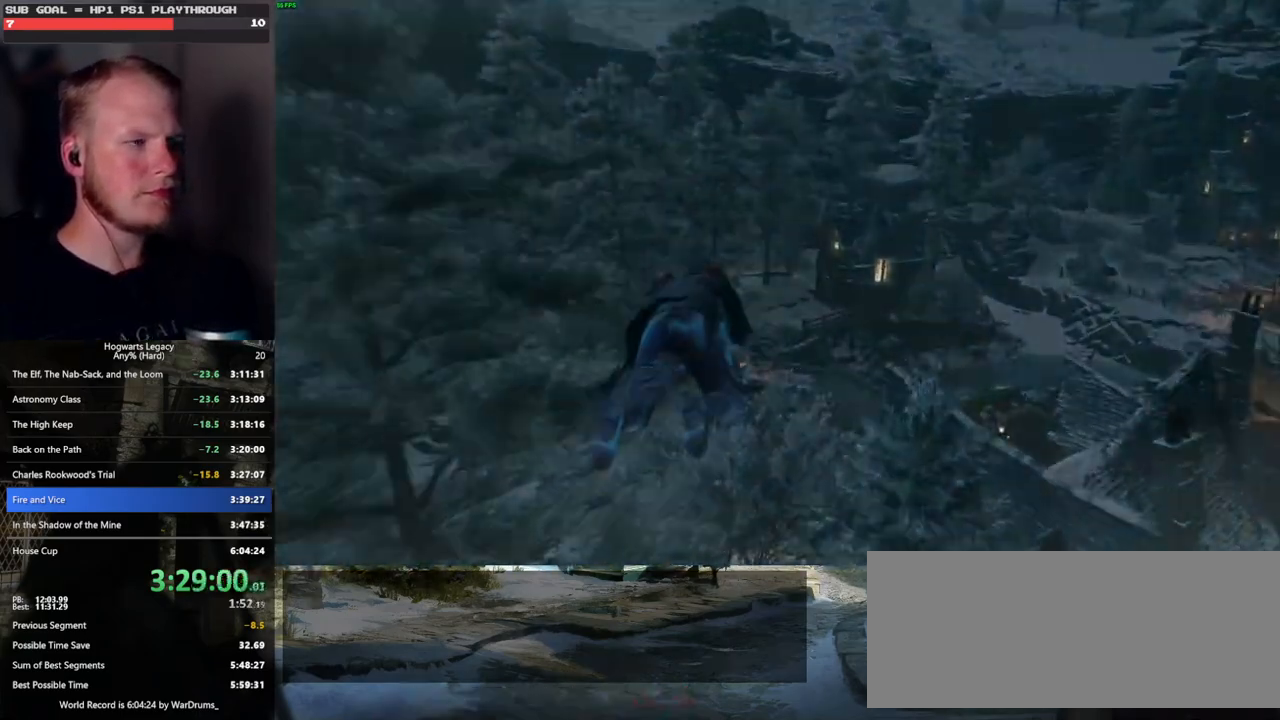
{"keys": ["w"], "mouse": [], "events": [[183, "ctrl_l", "down"], [250, "mouse_left", "up"], [350, "ctrl_l", "up"]]}
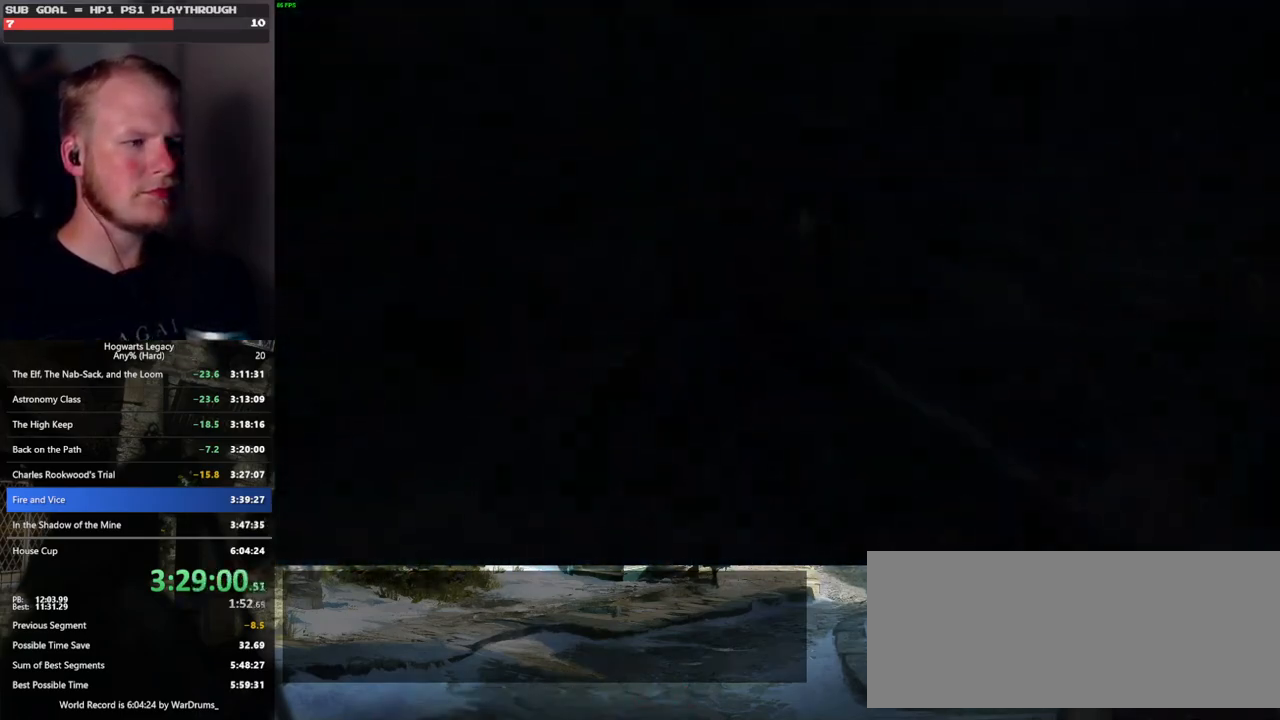
{"keys": [], "mouse": [], "events": [[167, "w", "up"]]}